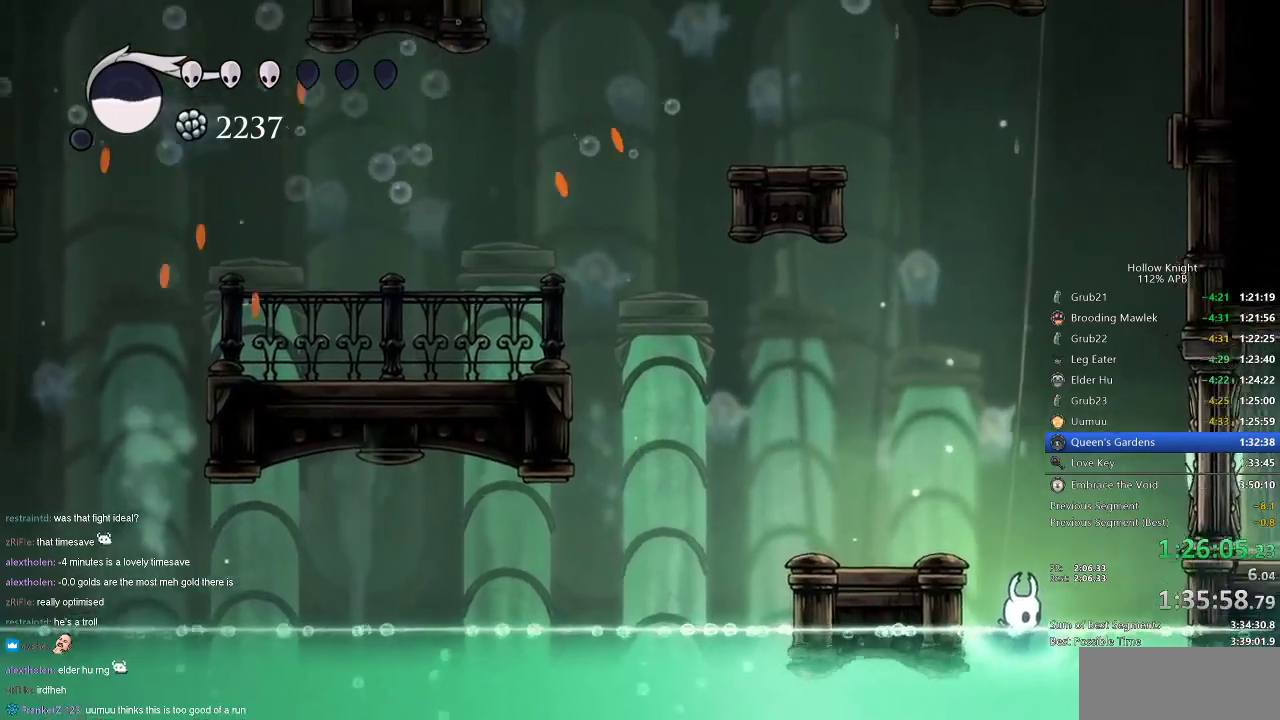
Gameplay with keyboard; each line is a JSON object with the keys held at the frame after it. "events" lists presses ("down") and releases ("up") of "cdash", "dash", "dnail", "down", "heal", "inv", "jump", "left", "nail", "right", "spell" and "up" between this image and that frame as [ms after this image, input, new state], when the widget could be followed in between. No other keys are recorded. Mouse input is not recorded. Key names are as the overlay labels them; some are game actions (e.g. jump) rather than physical keys.
{"keys": [], "events": []}
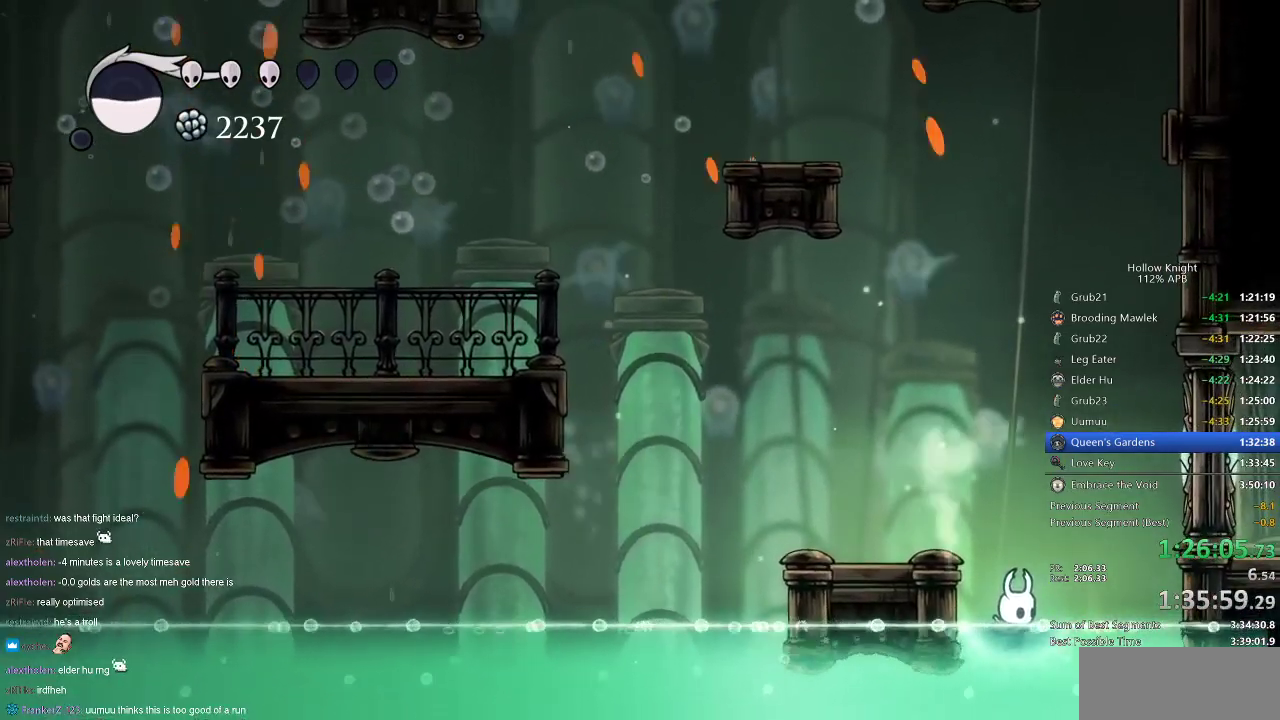
{"keys": ["down"], "events": [[184, "right", "down"], [234, "down", "down"], [234, "jump", "down"], [284, "right", "up"], [334, "dash", "down"], [384, "jump", "up"], [417, "dash", "up"]]}
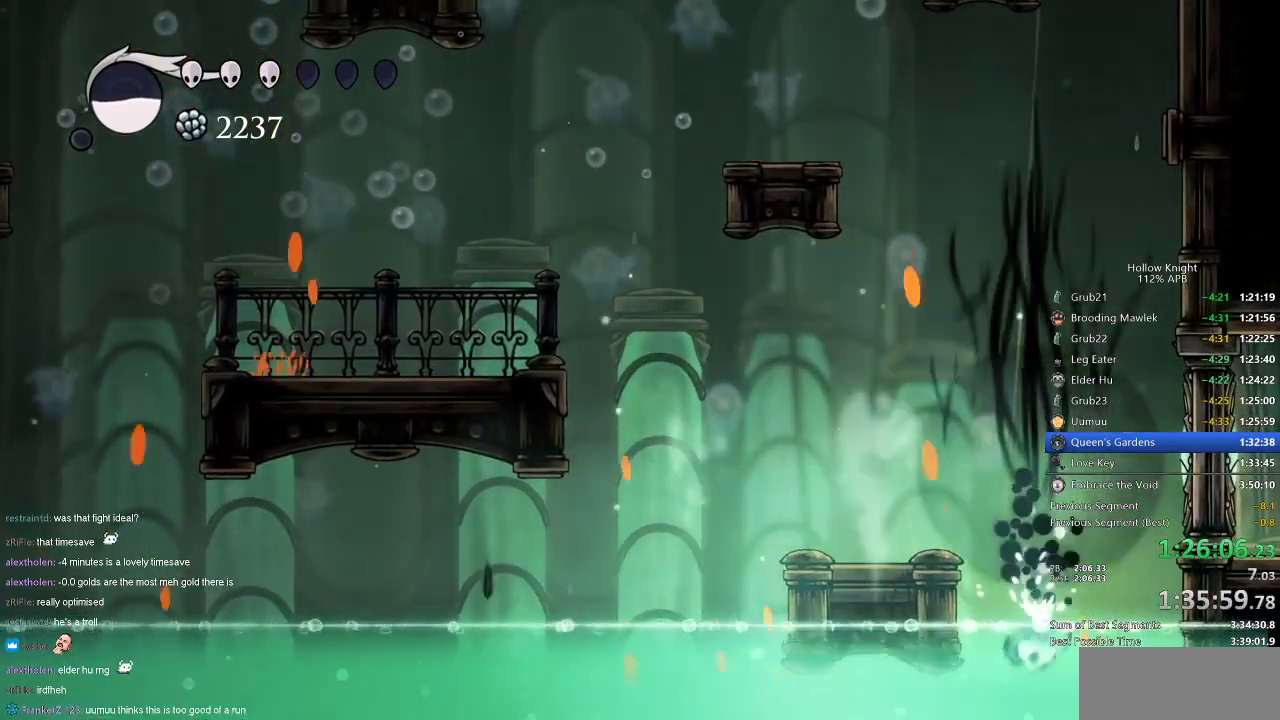
{"keys": ["down"], "events": [[200, "right", "down"], [250, "jump", "down"], [300, "right", "up"], [333, "dash", "down"], [383, "jump", "up"], [483, "dash", "up"]]}
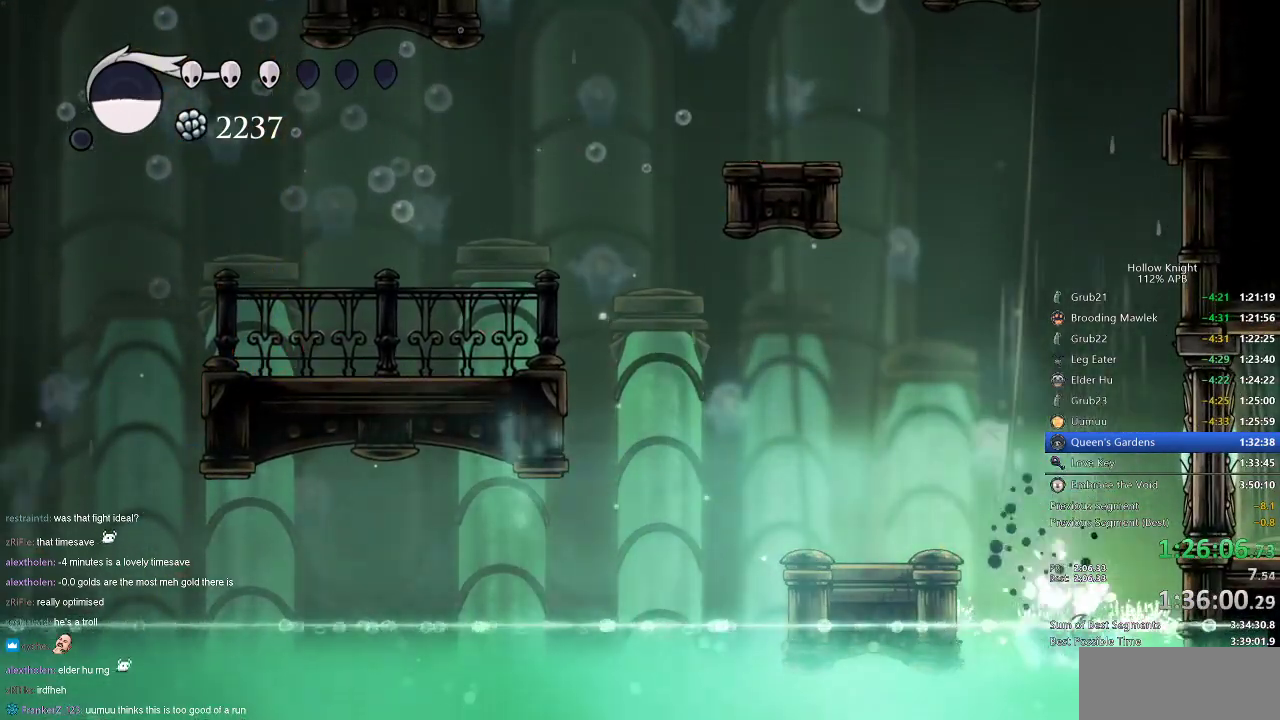
{"keys": ["jump", "right"], "events": [[167, "right", "down"], [267, "down", "up"], [300, "right", "up"], [400, "jump", "down"], [450, "right", "down"]]}
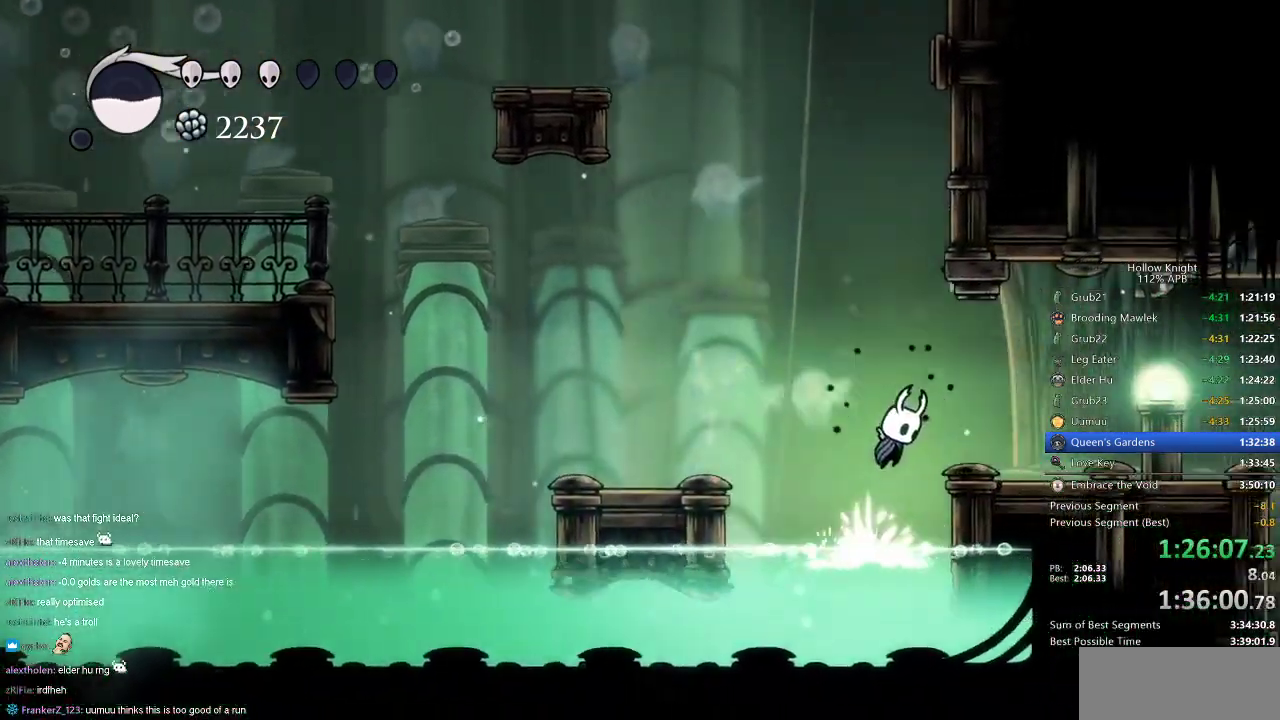
{"keys": ["right"], "events": [[100, "dash", "down"], [150, "jump", "up"], [233, "dash", "up"]]}
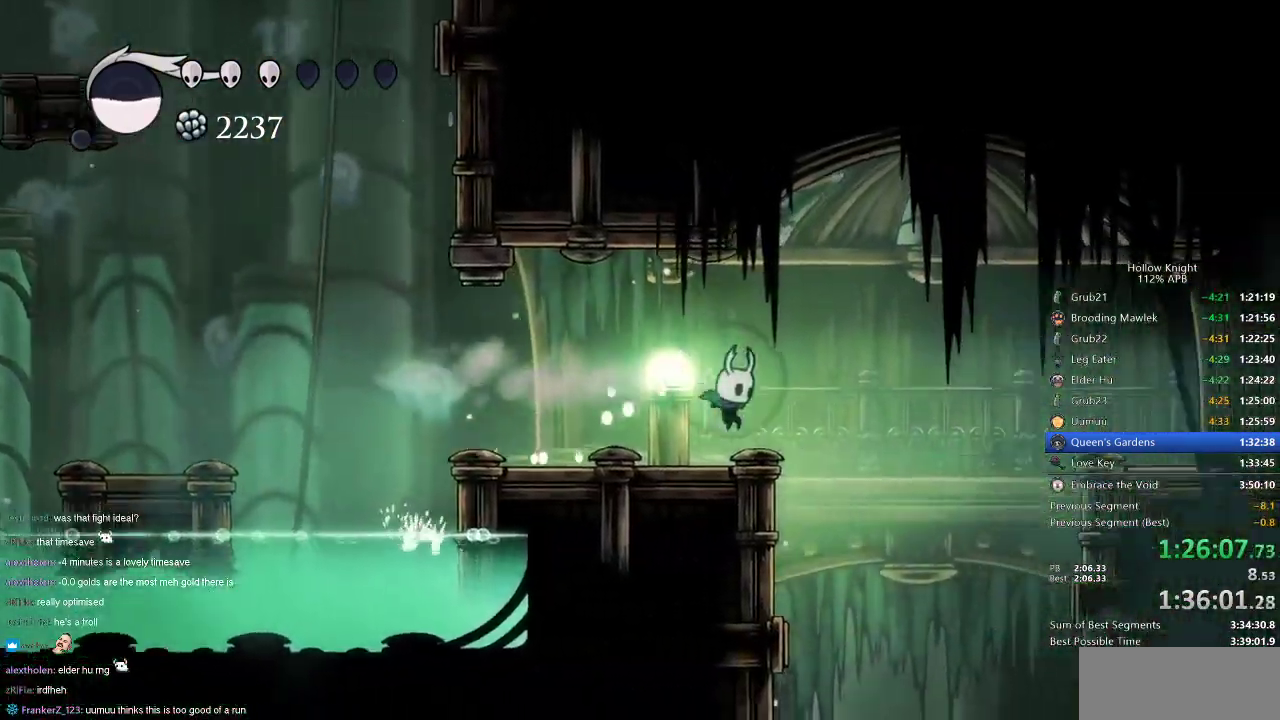
{"keys": ["down"], "events": [[250, "down", "down"], [300, "right", "up"], [300, "spell", "down"], [400, "spell", "up"]]}
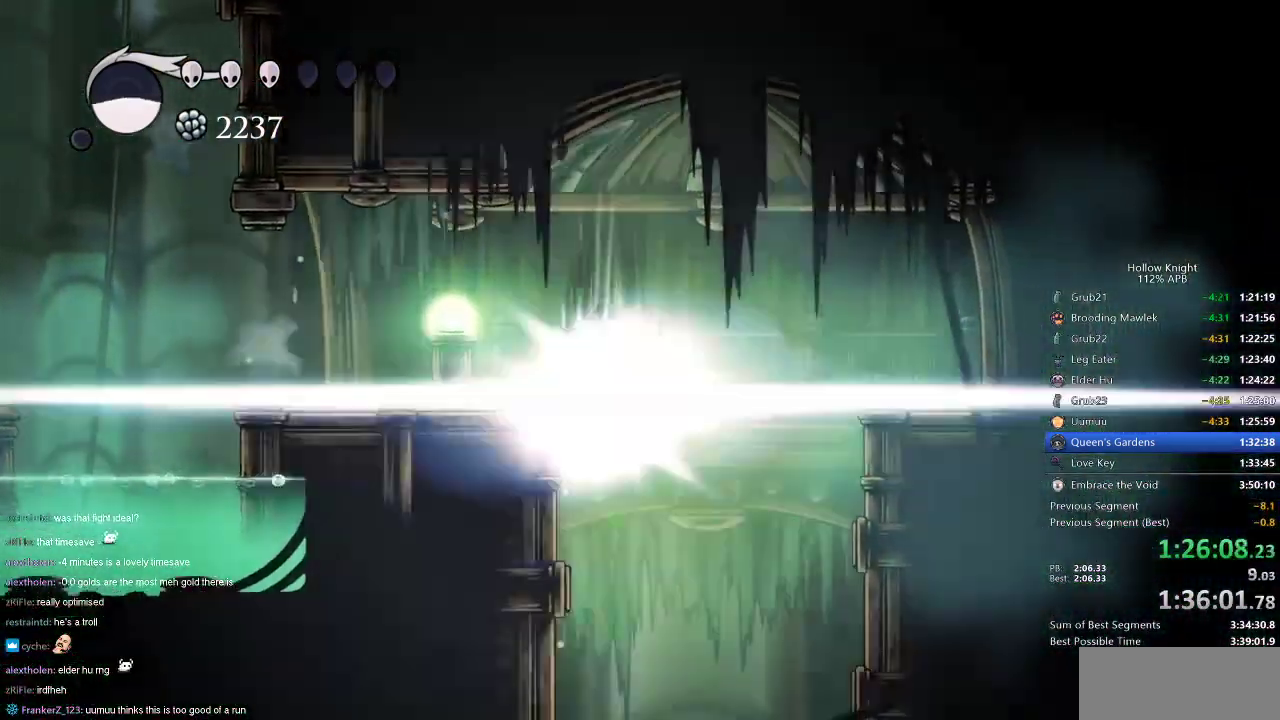
{"keys": ["left"], "events": [[167, "down", "up"], [451, "left", "down"]]}
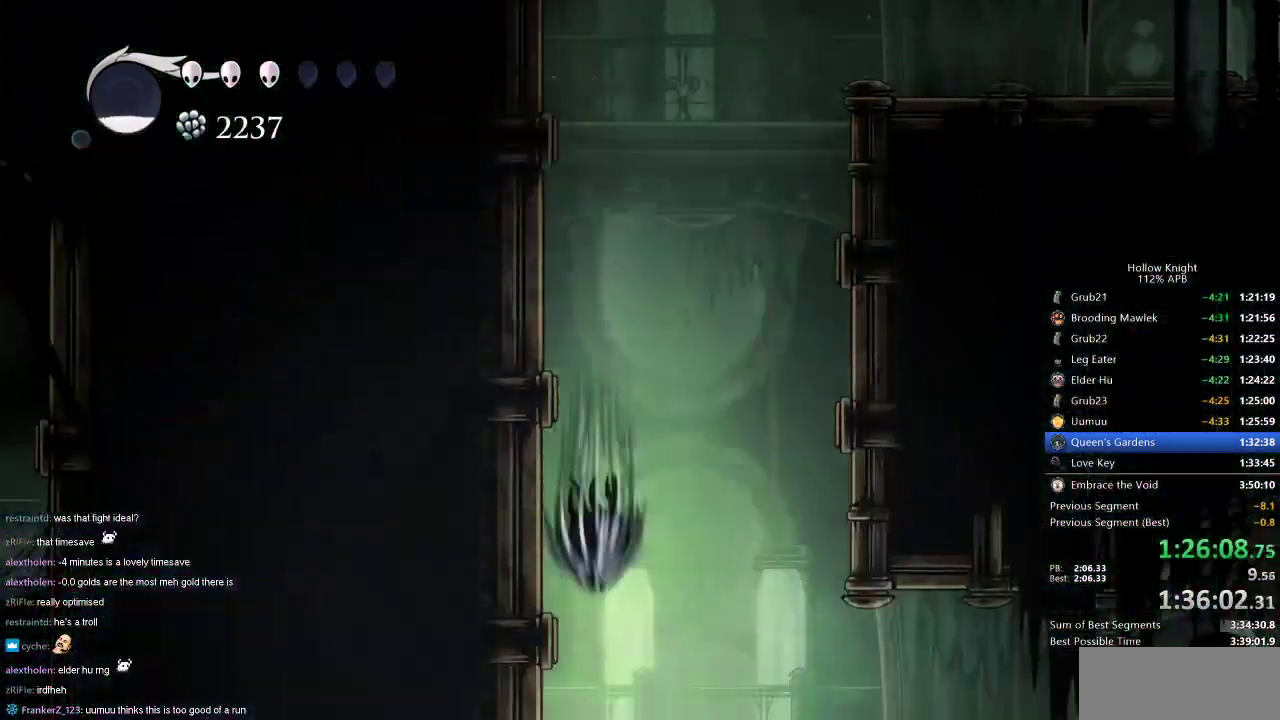
{"keys": ["left"], "events": []}
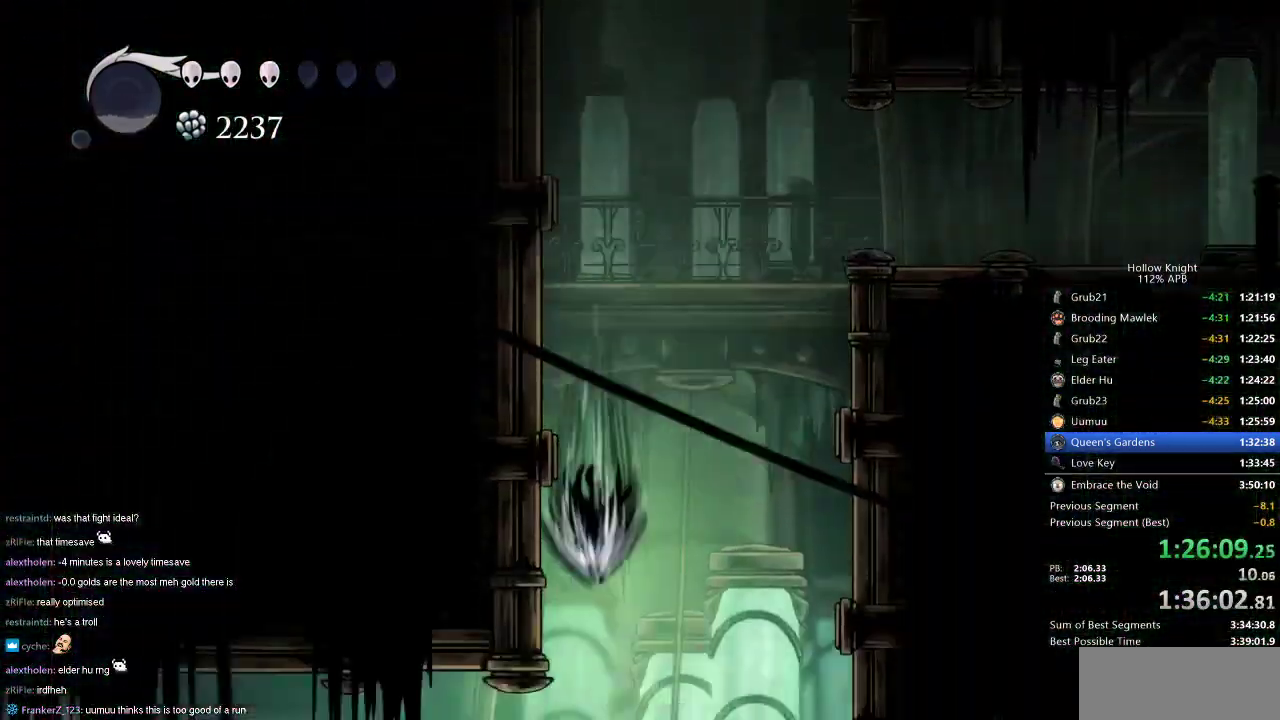
{"keys": ["left"], "events": []}
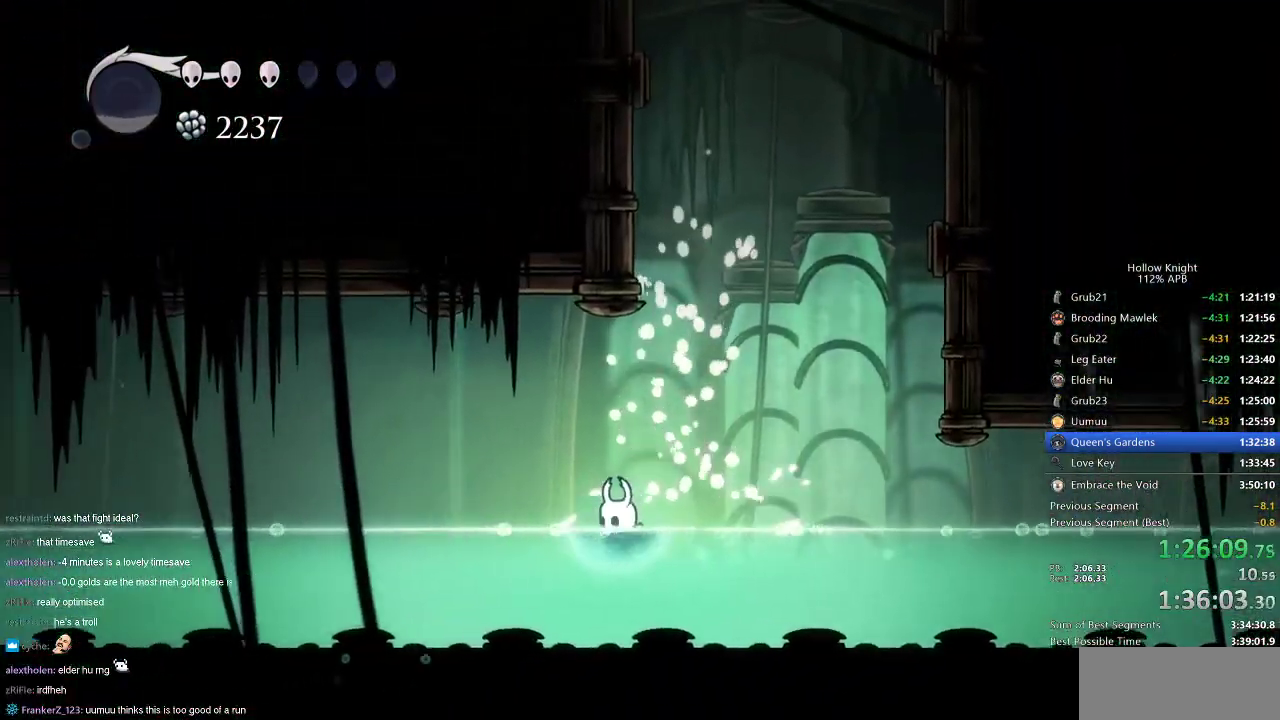
{"keys": ["left"], "events": [[133, "jump", "down"], [234, "dash", "down"], [317, "jump", "up"], [484, "dash", "up"]]}
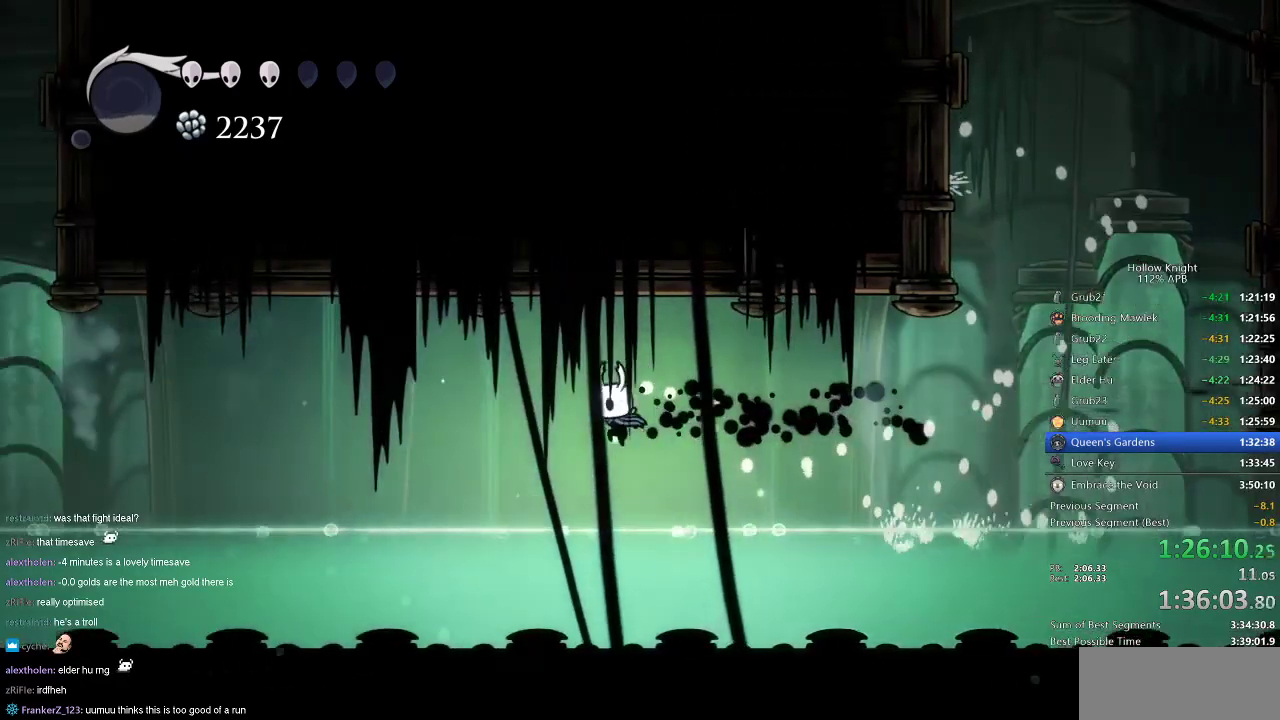
{"keys": ["jump", "left"], "events": [[384, "jump", "down"]]}
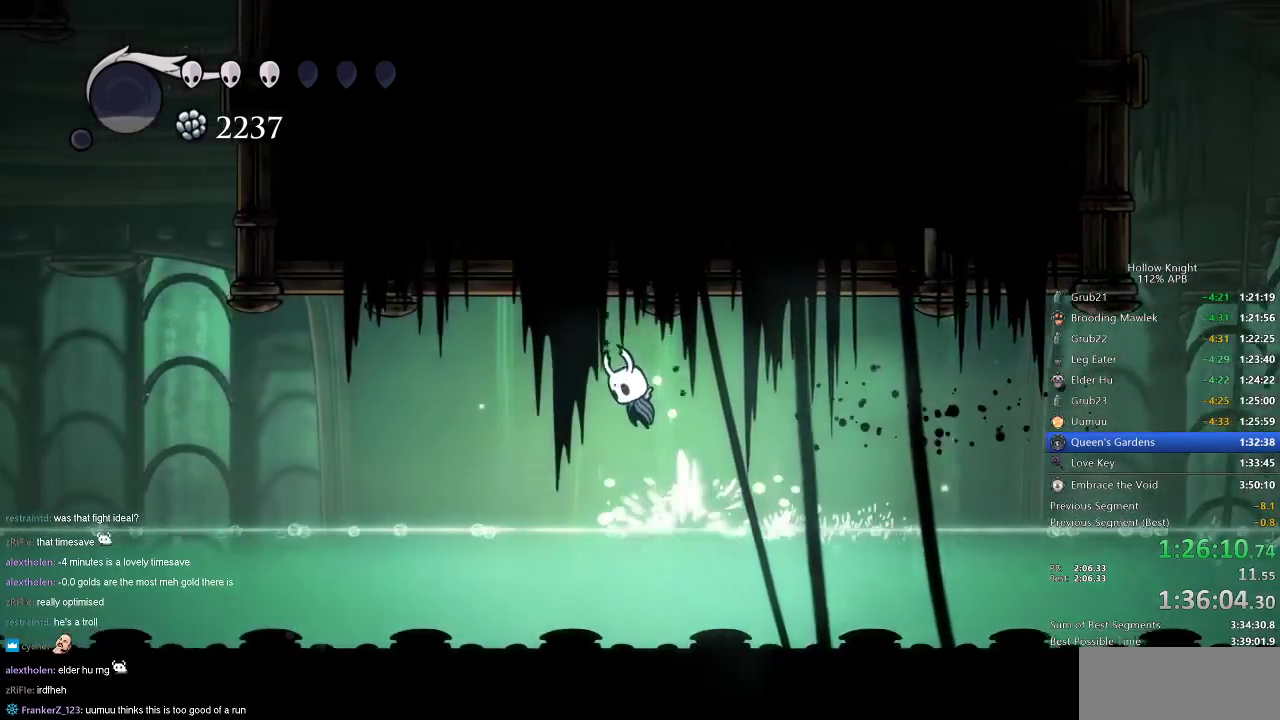
{"keys": ["left"], "events": [[67, "jump", "up"], [200, "dash", "down"], [400, "dash", "up"]]}
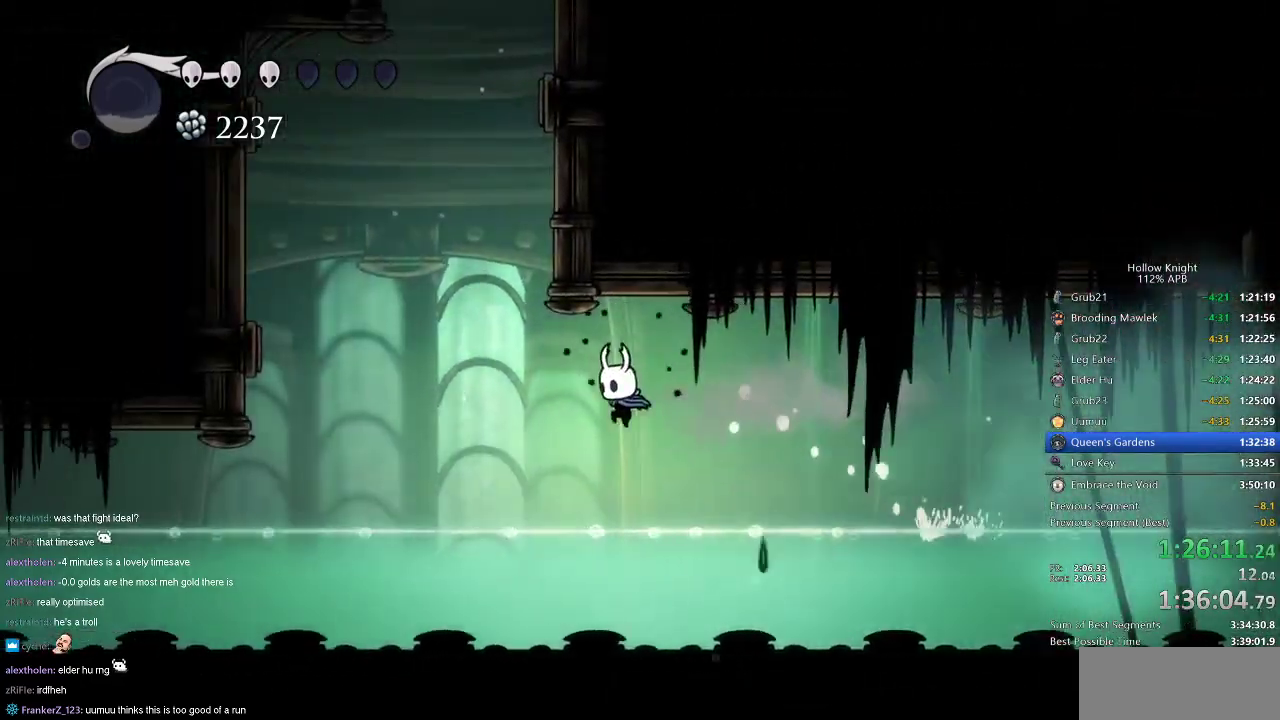
{"keys": ["jump", "right"], "events": [[116, "jump", "down"], [367, "left", "up"], [367, "right", "down"]]}
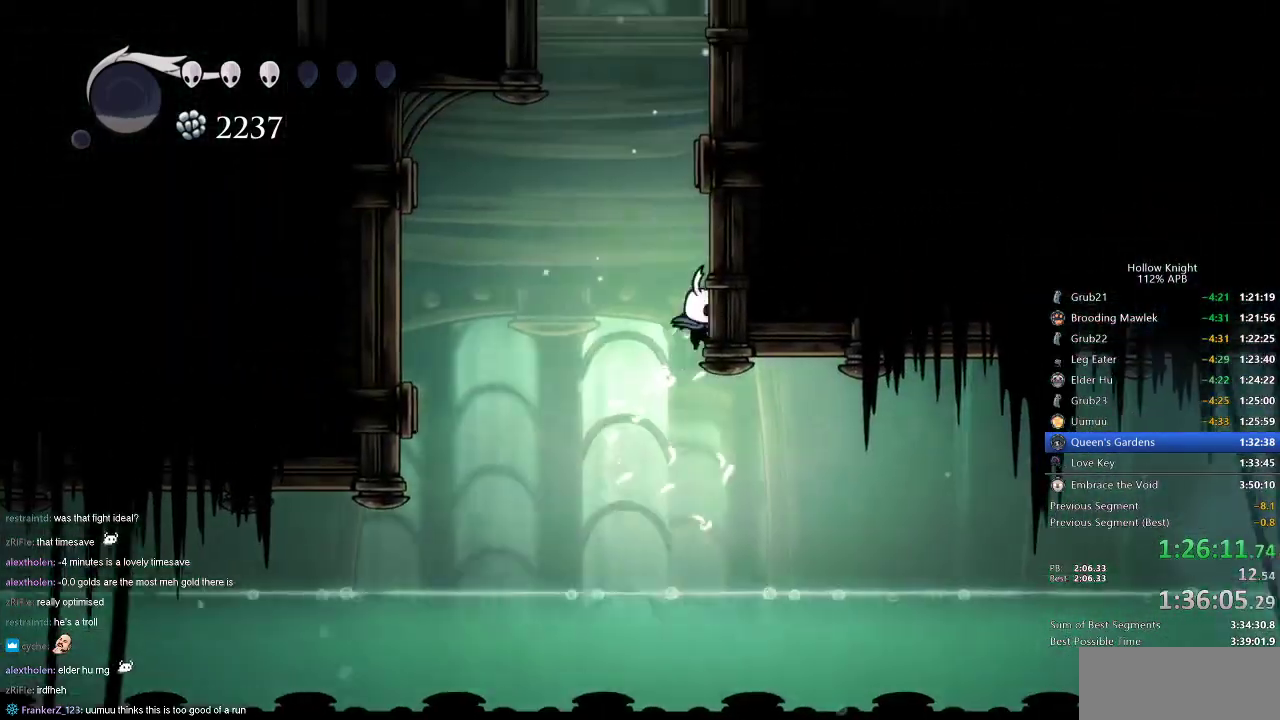
{"keys": ["jump", "right"], "events": [[83, "jump", "up"], [133, "jump", "down"], [417, "jump", "up"], [467, "jump", "down"]]}
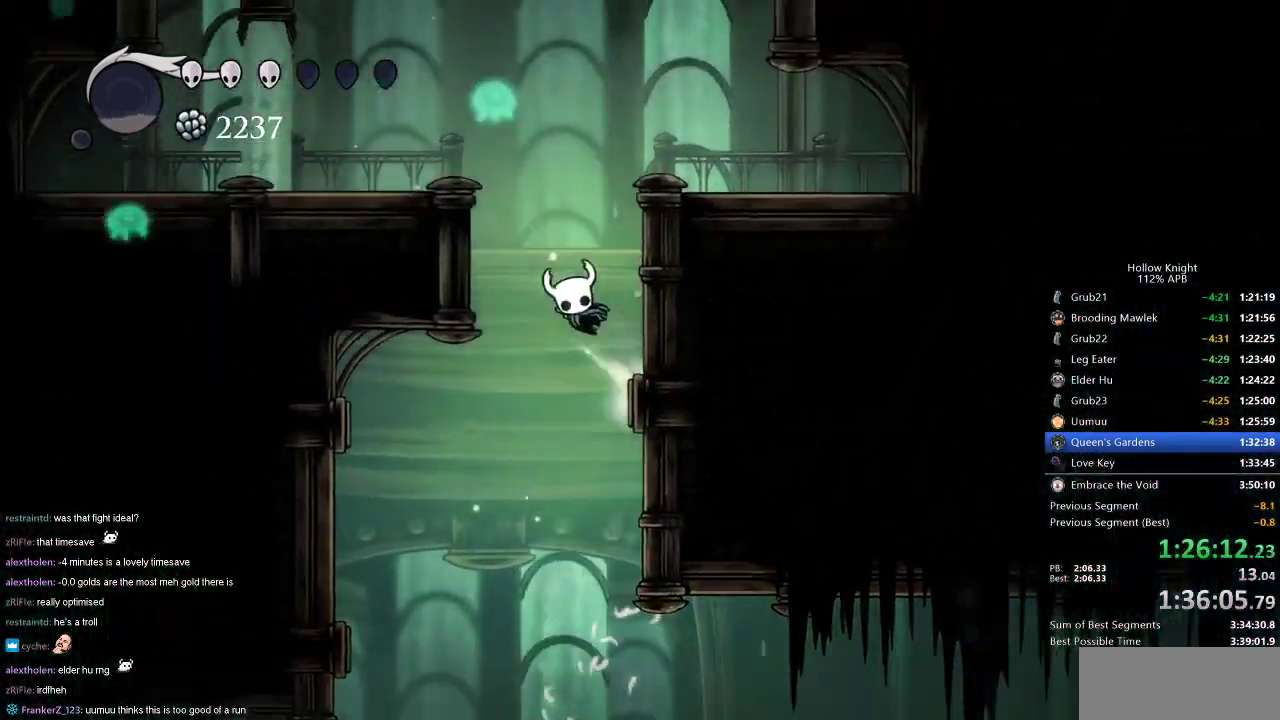
{"keys": ["jump", "left"], "events": [[251, "jump", "up"], [251, "left", "down"], [284, "jump", "down"], [284, "right", "up"]]}
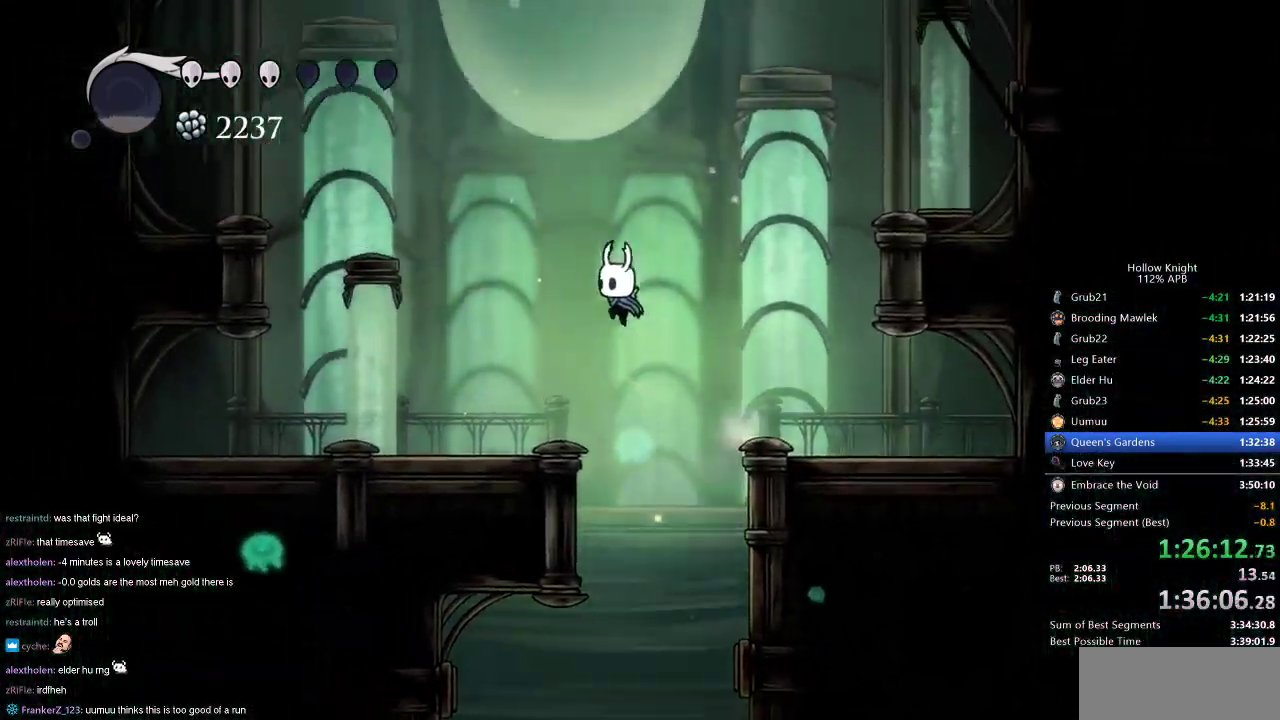
{"keys": ["down", "left"], "events": [[67, "jump", "up"], [167, "jump", "down"], [434, "down", "down"], [484, "jump", "up"]]}
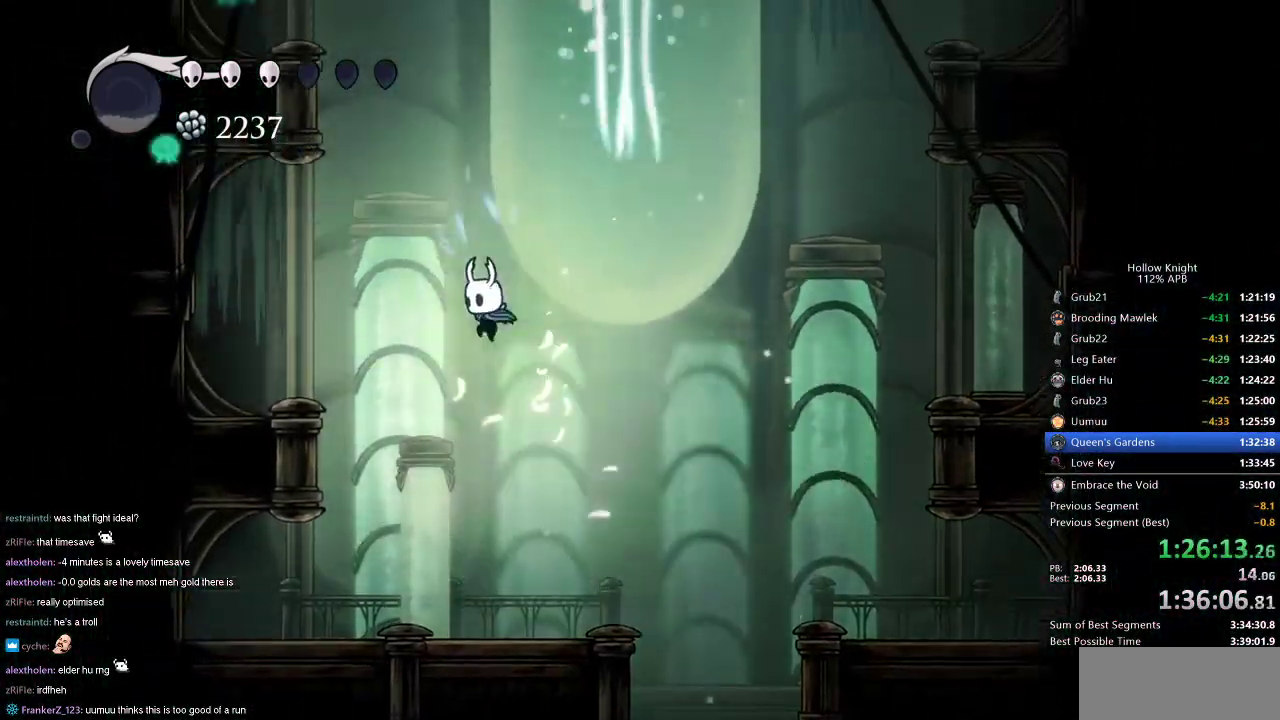
{"keys": ["jump", "right"], "events": [[133, "nail", "down"], [283, "left", "up"], [333, "down", "up"], [383, "nail", "up"], [500, "jump", "down"], [500, "right", "down"]]}
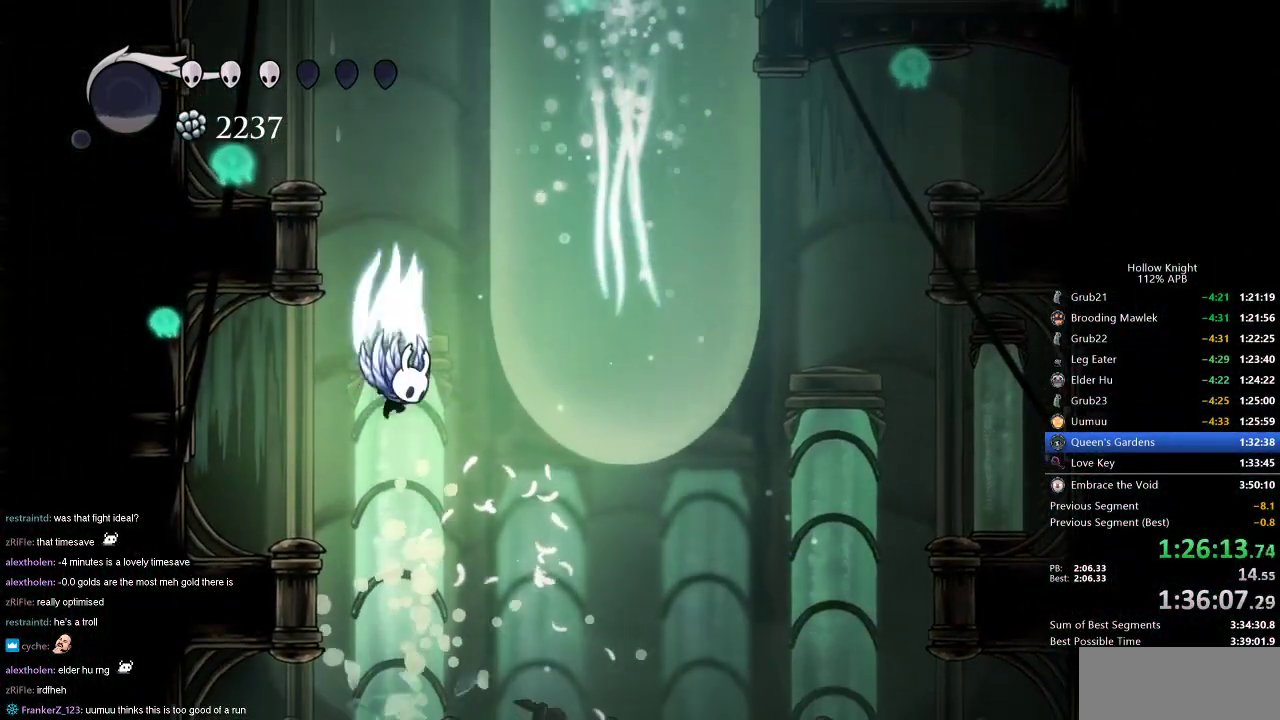
{"keys": ["jump", "right"], "events": [[284, "jump", "up"], [334, "jump", "down"]]}
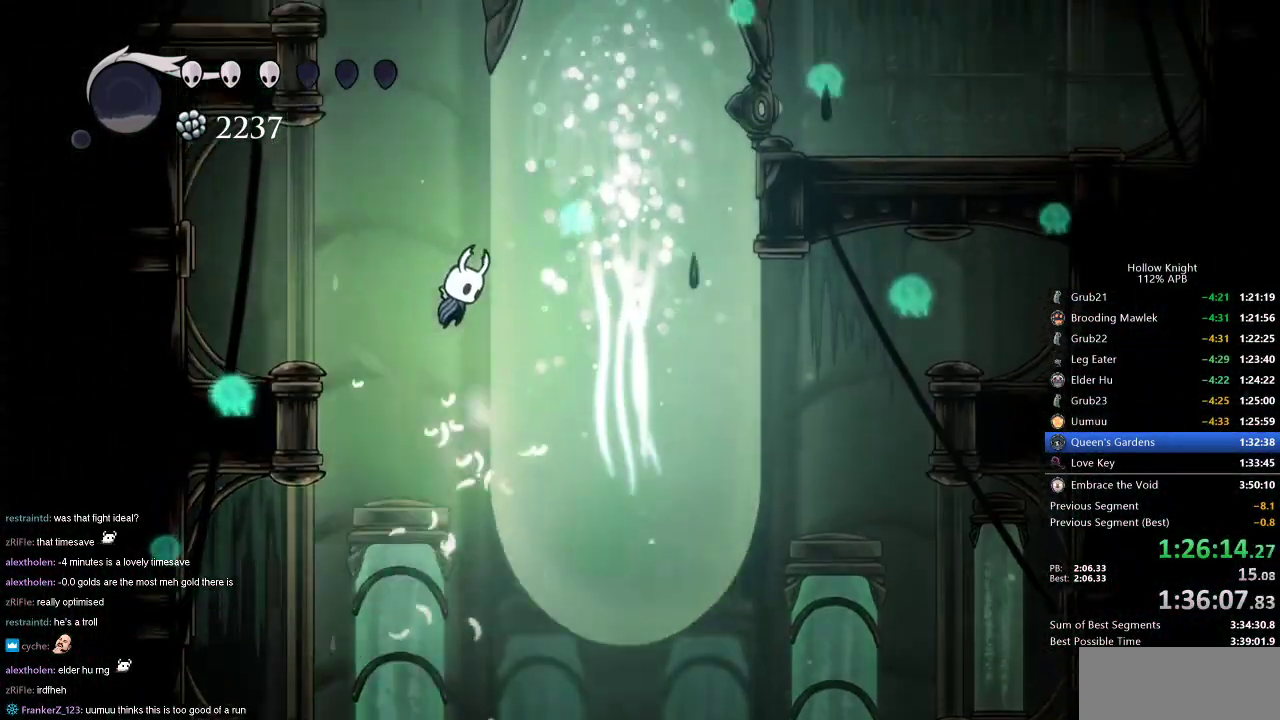
{"keys": ["jump", "right"], "events": [[117, "jump", "up"], [151, "jump", "down"], [434, "jump", "up"], [484, "jump", "down"]]}
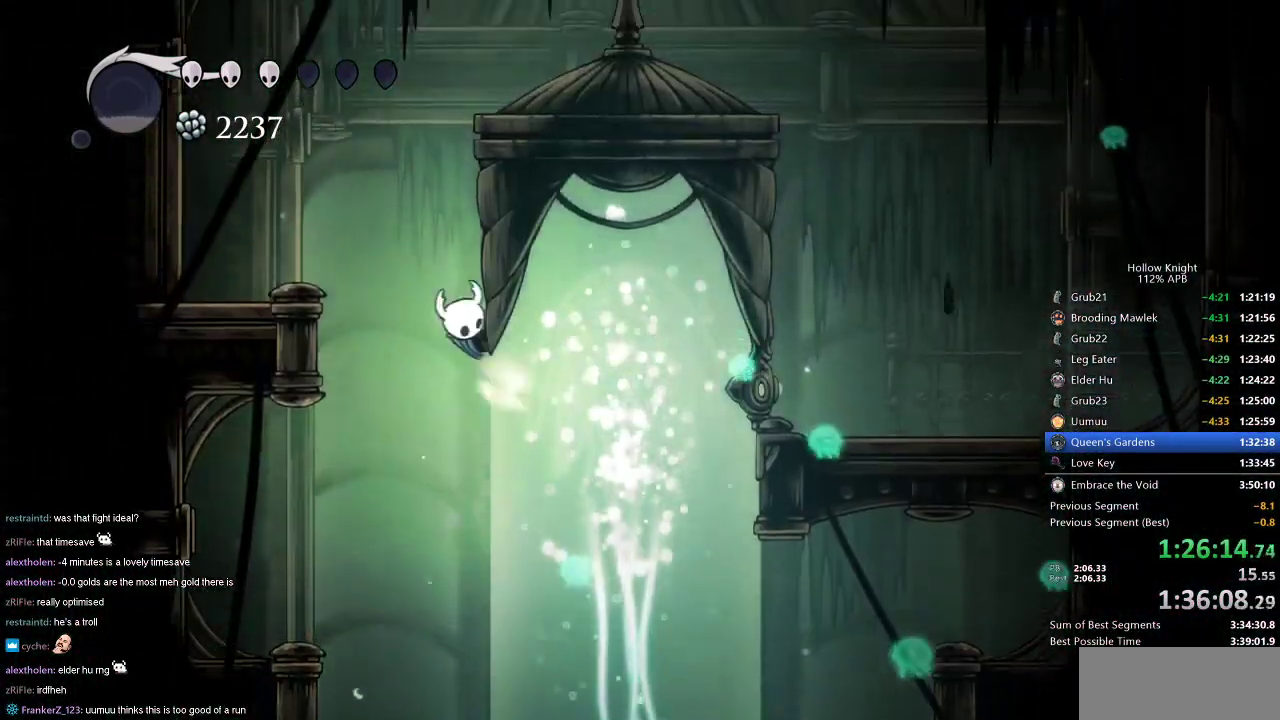
{"keys": ["jump", "right"], "events": [[100, "right", "up"], [234, "jump", "up"], [284, "jump", "down"], [384, "right", "down"]]}
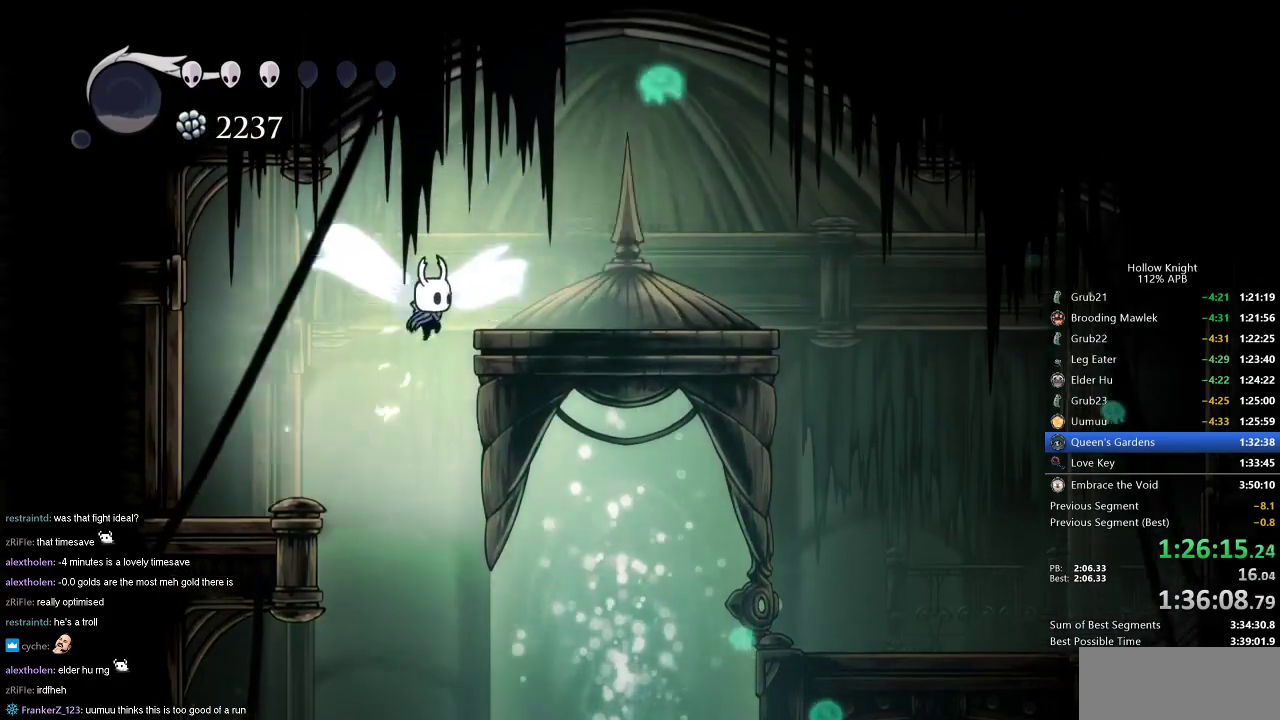
{"keys": ["right"], "events": [[200, "dash", "down"], [200, "jump", "up"], [350, "dash", "up"]]}
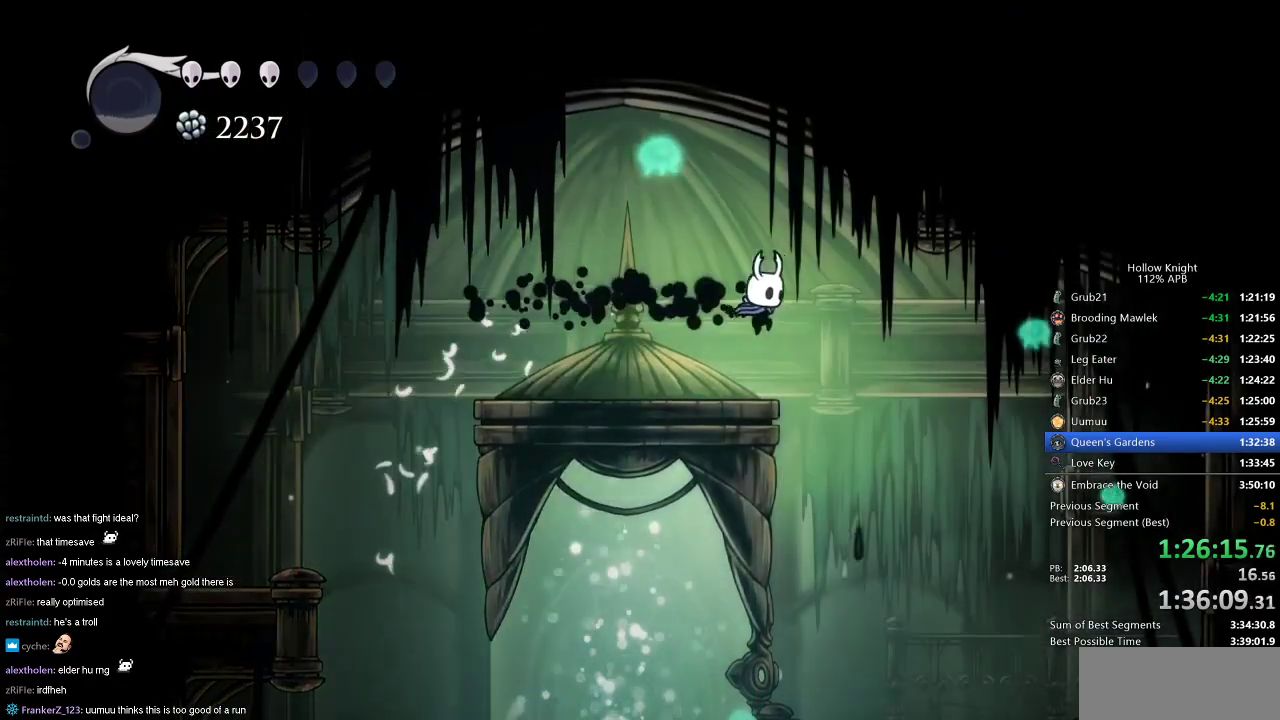
{"keys": ["left"], "events": [[367, "left", "down"], [367, "right", "up"]]}
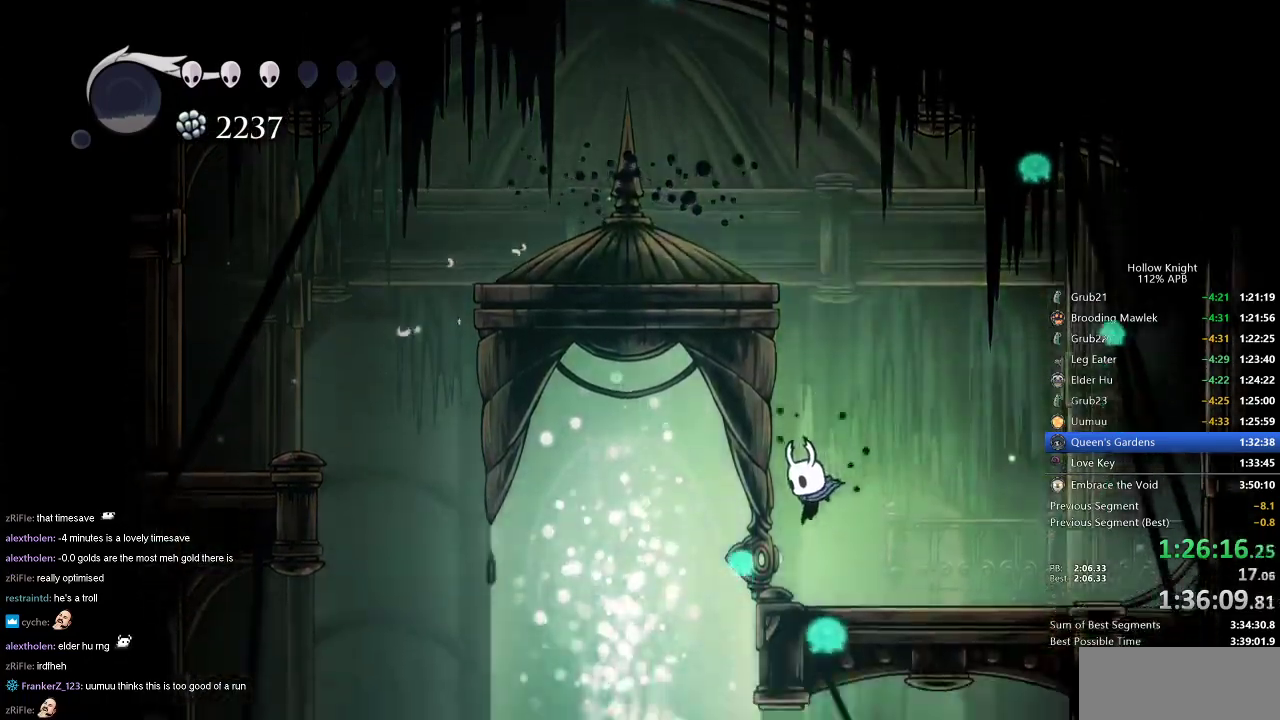
{"keys": [], "events": [[83, "left", "up"], [333, "down", "down"], [367, "down", "up"]]}
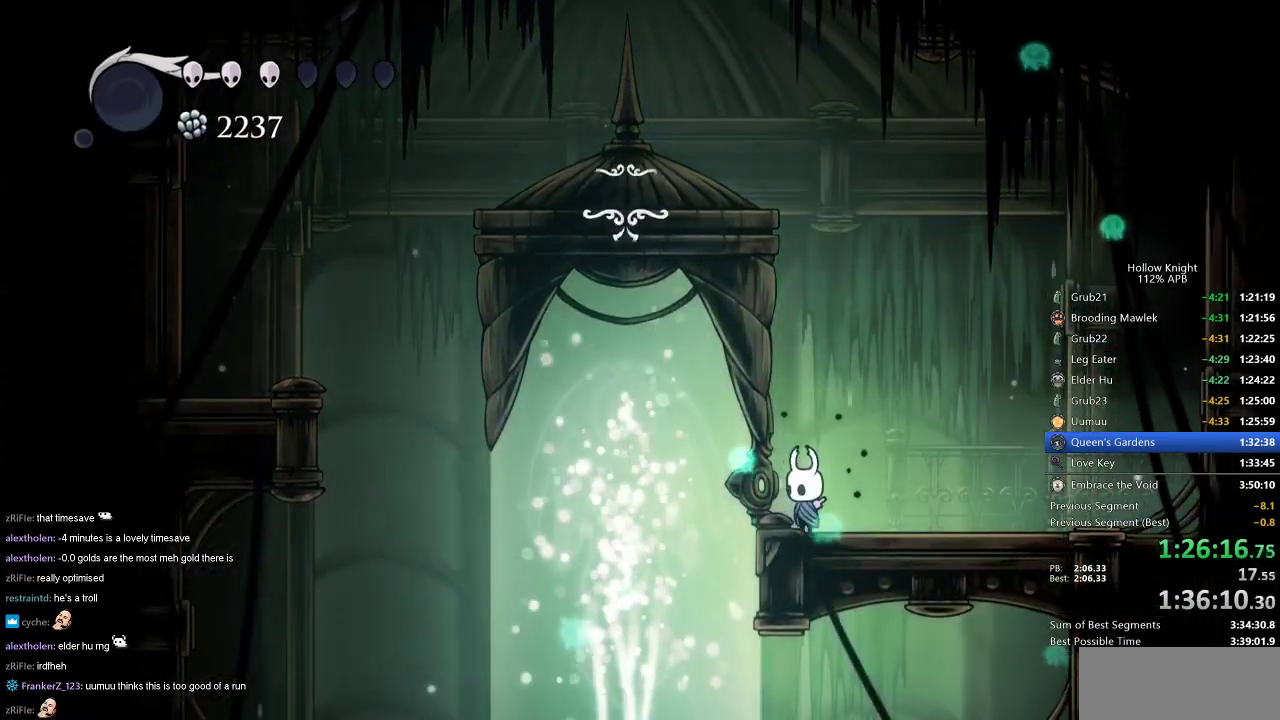
{"keys": ["heal", "jump", "nail"], "events": [[334, "dnail", "down"], [334, "heal", "down"], [334, "jump", "down"], [384, "jump", "up"], [434, "dnail", "up"], [434, "heal", "up"], [484, "heal", "down"], [484, "jump", "down"], [484, "nail", "down"]]}
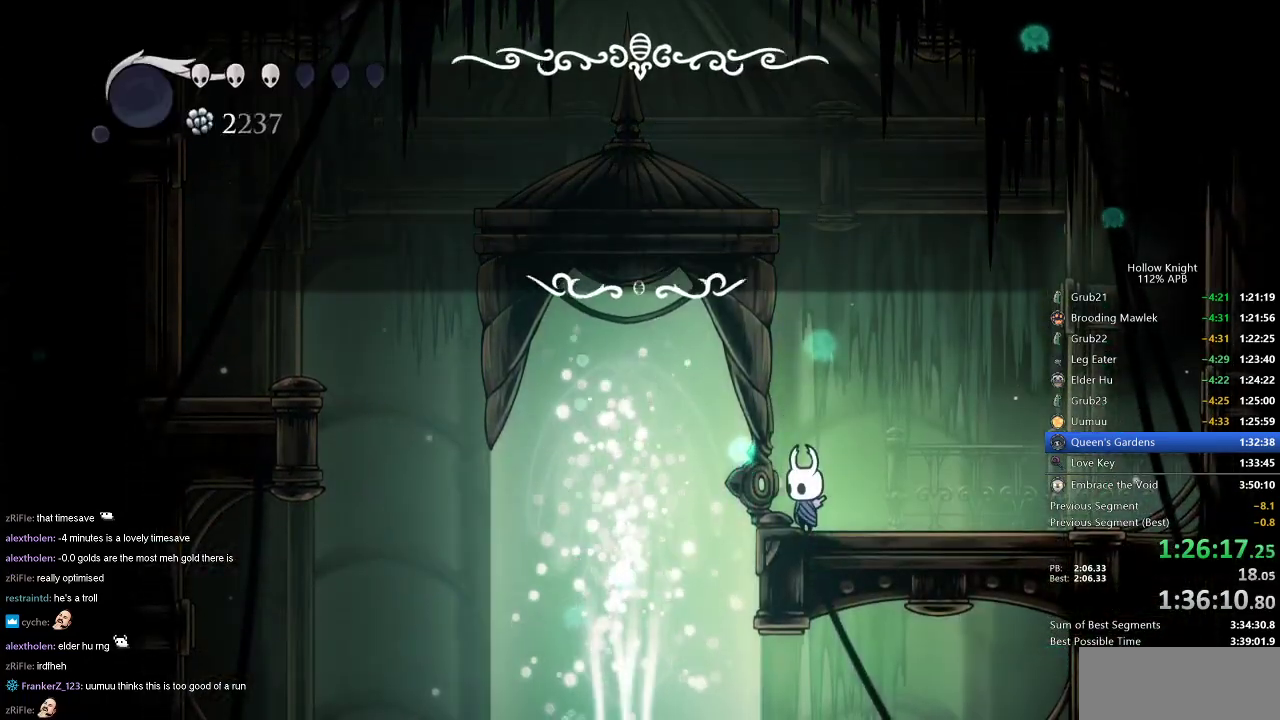
{"keys": ["jump"], "events": [[33, "jump", "up"], [33, "nail", "up"], [83, "heal", "up"], [83, "jump", "down"], [117, "dnail", "down"], [117, "heal", "down"], [117, "jump", "up"], [117, "nail", "down"], [167, "dnail", "up"], [167, "jump", "down"], [167, "nail", "up"], [217, "heal", "up"], [267, "dnail", "down"], [267, "heal", "down"], [267, "nail", "down"], [317, "dnail", "up"], [317, "heal", "up"], [317, "nail", "up"], [367, "dnail", "down"], [367, "jump", "up"], [367, "nail", "down"], [400, "jump", "down"], [450, "dnail", "up"], [450, "jump", "up"], [450, "nail", "up"], [500, "jump", "down"]]}
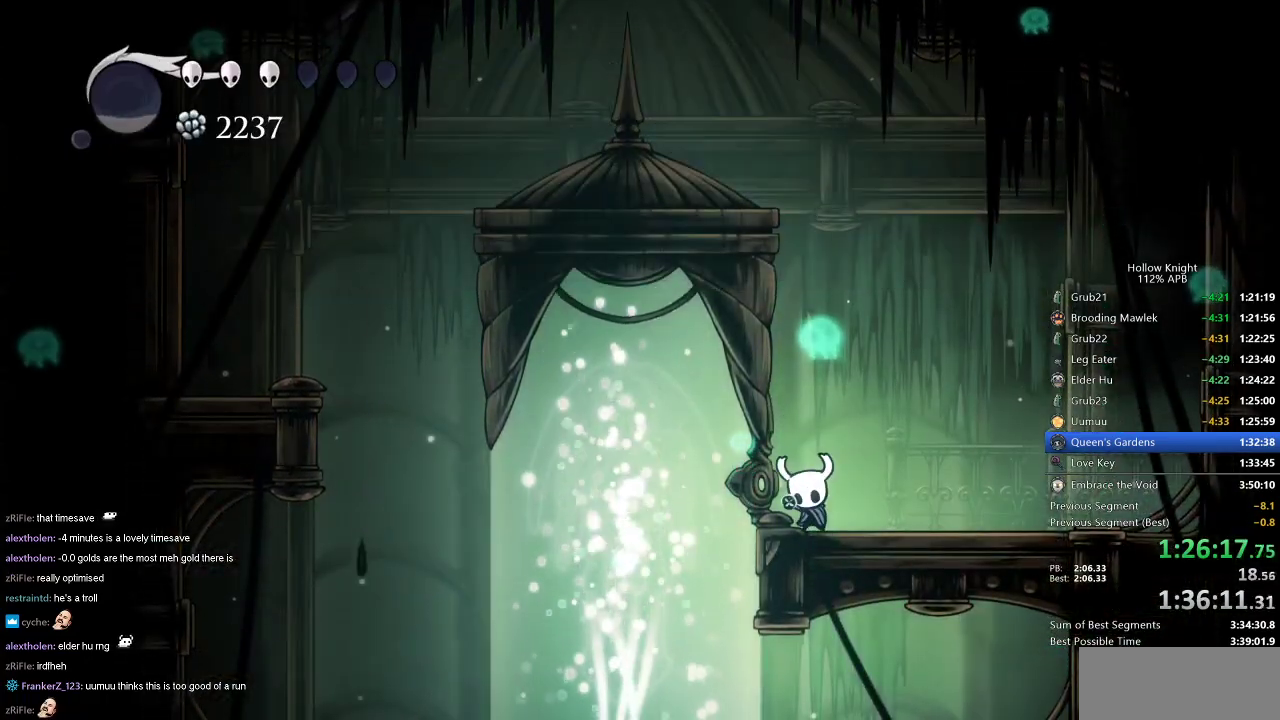
{"keys": ["jump"], "events": [[100, "jump", "up"], [134, "dnail", "down"], [134, "nail", "down"], [234, "dnail", "up"], [234, "nail", "up"], [334, "dnail", "down"], [334, "nail", "down"], [367, "dnail", "up"], [367, "nail", "up"], [467, "jump", "down"]]}
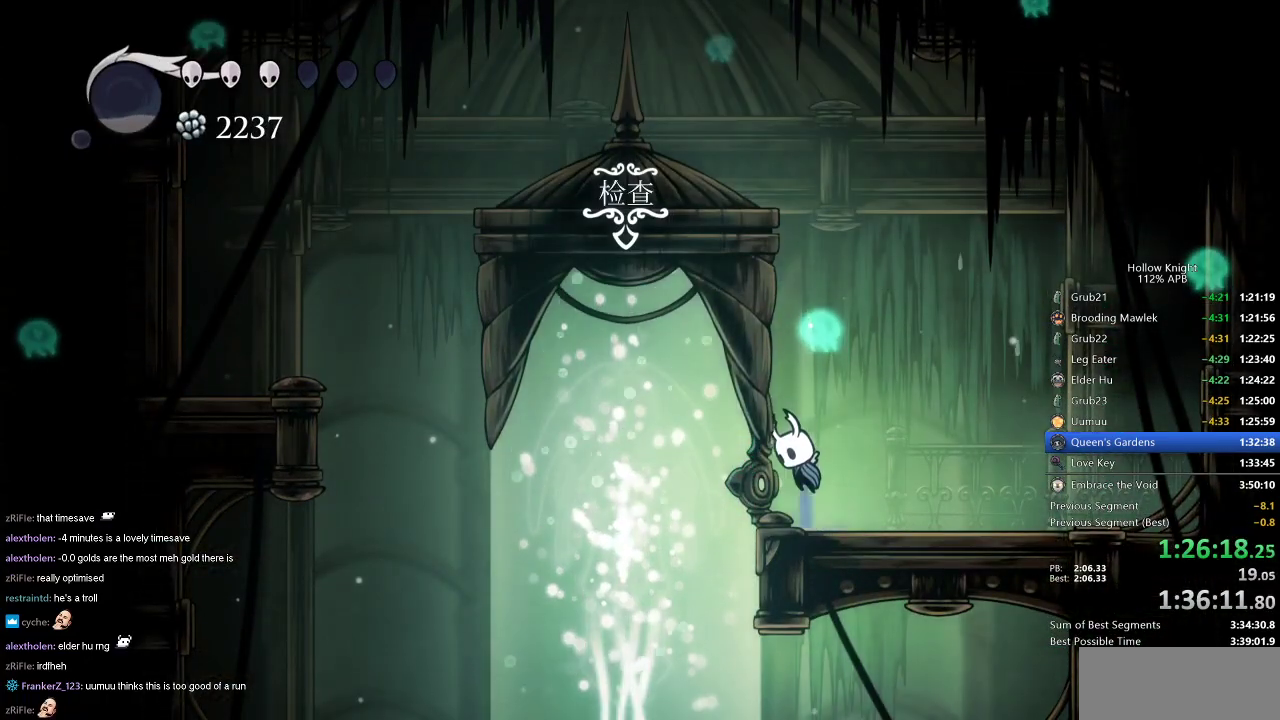
{"keys": ["right"], "events": [[16, "jump", "up"], [283, "right", "down"]]}
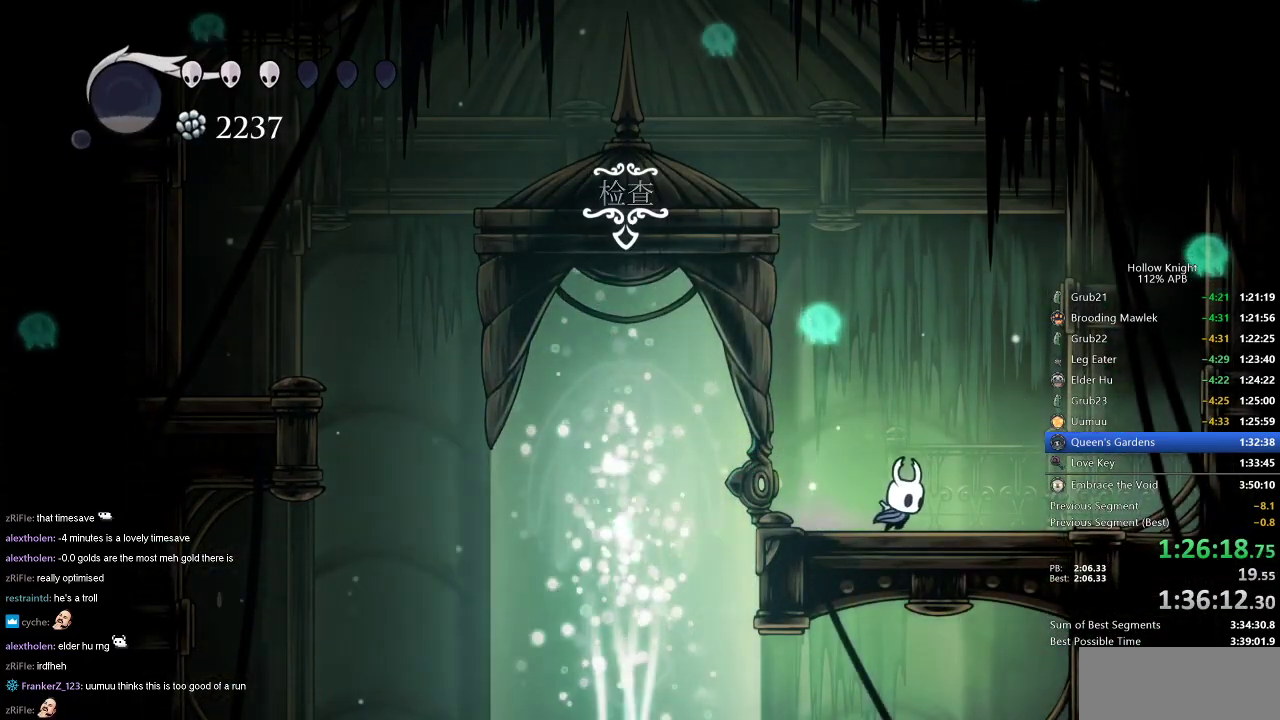
{"keys": ["right"], "events": [[167, "left", "down"], [167, "right", "up"], [351, "left", "up"], [351, "right", "down"]]}
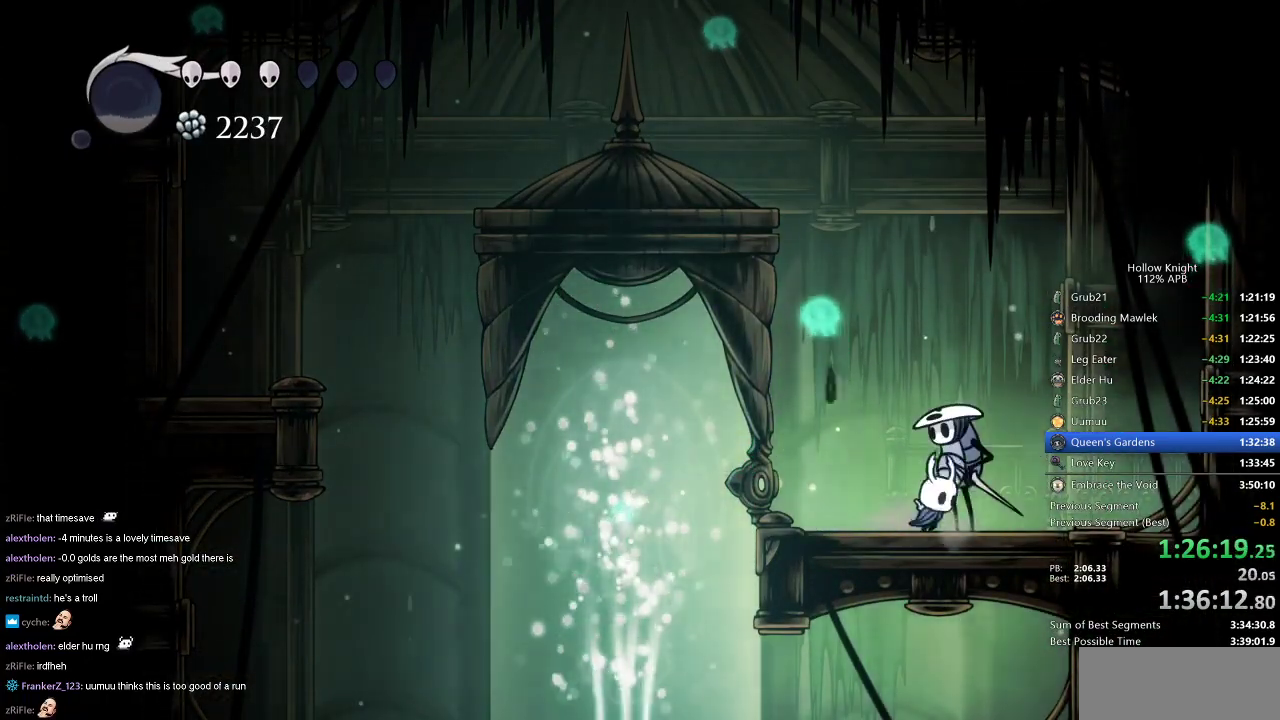
{"keys": [], "events": [[283, "left", "down"], [333, "right", "up"], [417, "left", "up"]]}
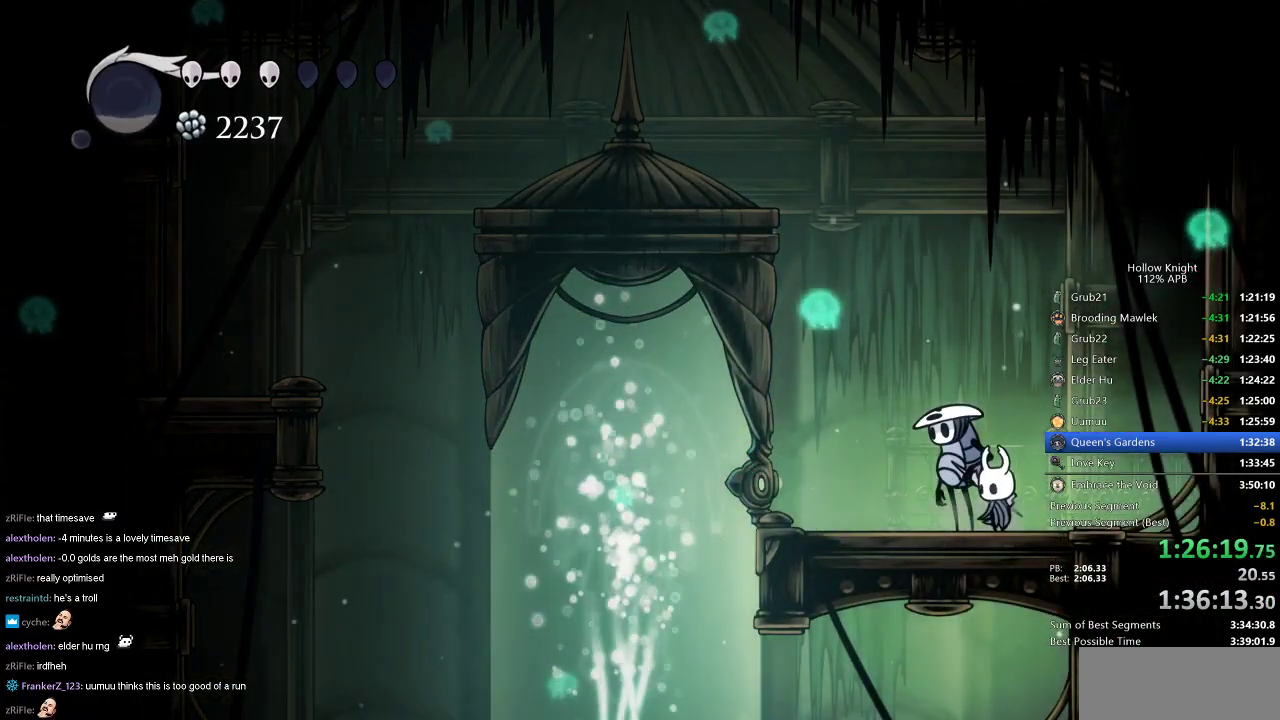
{"keys": ["down"], "events": [[17, "down", "down"], [100, "down", "up"], [201, "down", "down"], [251, "down", "up"], [351, "down", "down"], [401, "down", "up"], [501, "down", "down"]]}